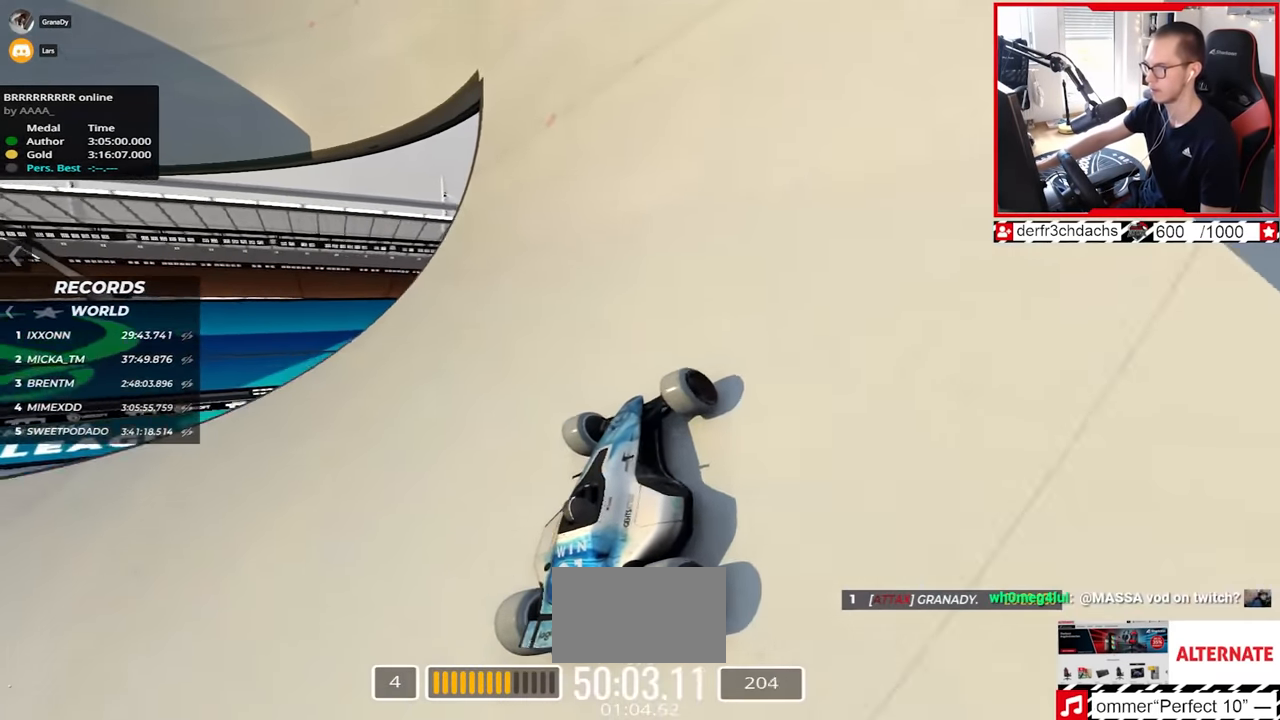
Gameplay with keyboard; each line is a JSON object with the keys held at the frame after it. "events" lists presses ("down") and releases ("up") of "down", "left", "right" and "up" between this image and that frame as [ms after this image, input, new state], when the widget could be followed in between. No other keys are recorded. Mouse input is not recorded.
{"keys": ["up"], "events": [[67, "right", "down"], [417, "right", "up"]]}
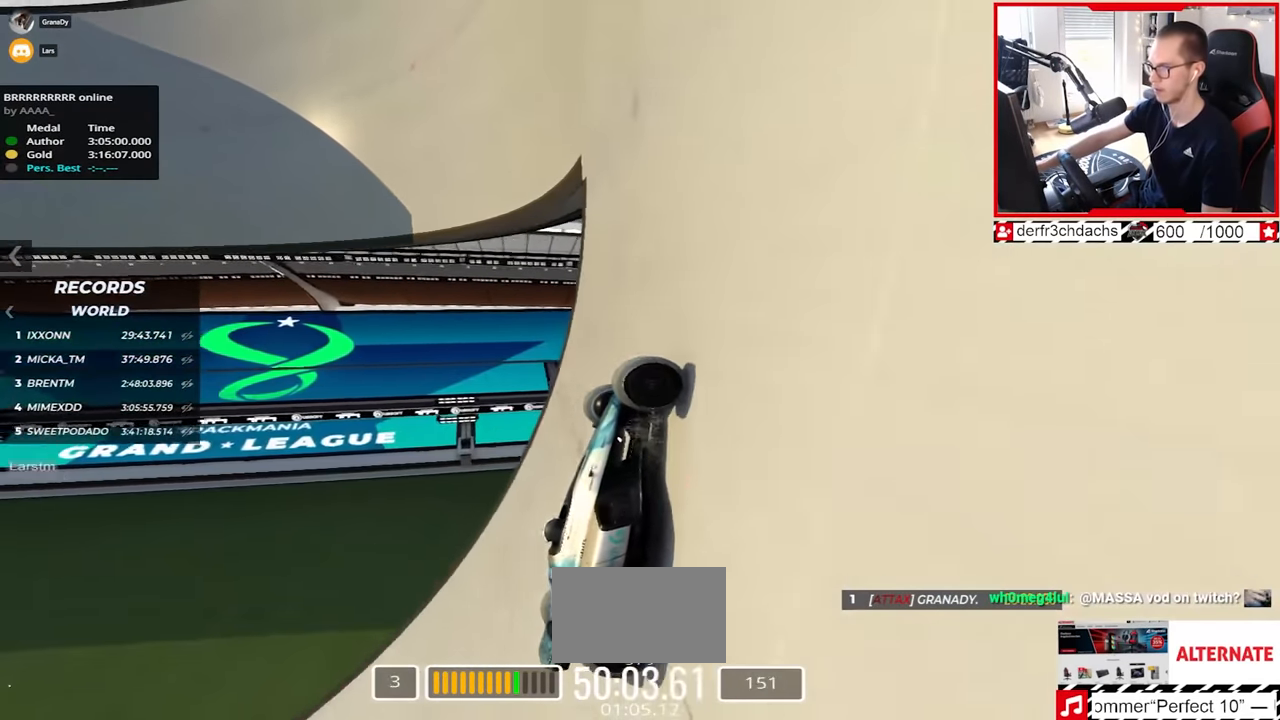
{"keys": ["left", "up"], "events": [[267, "left", "down"]]}
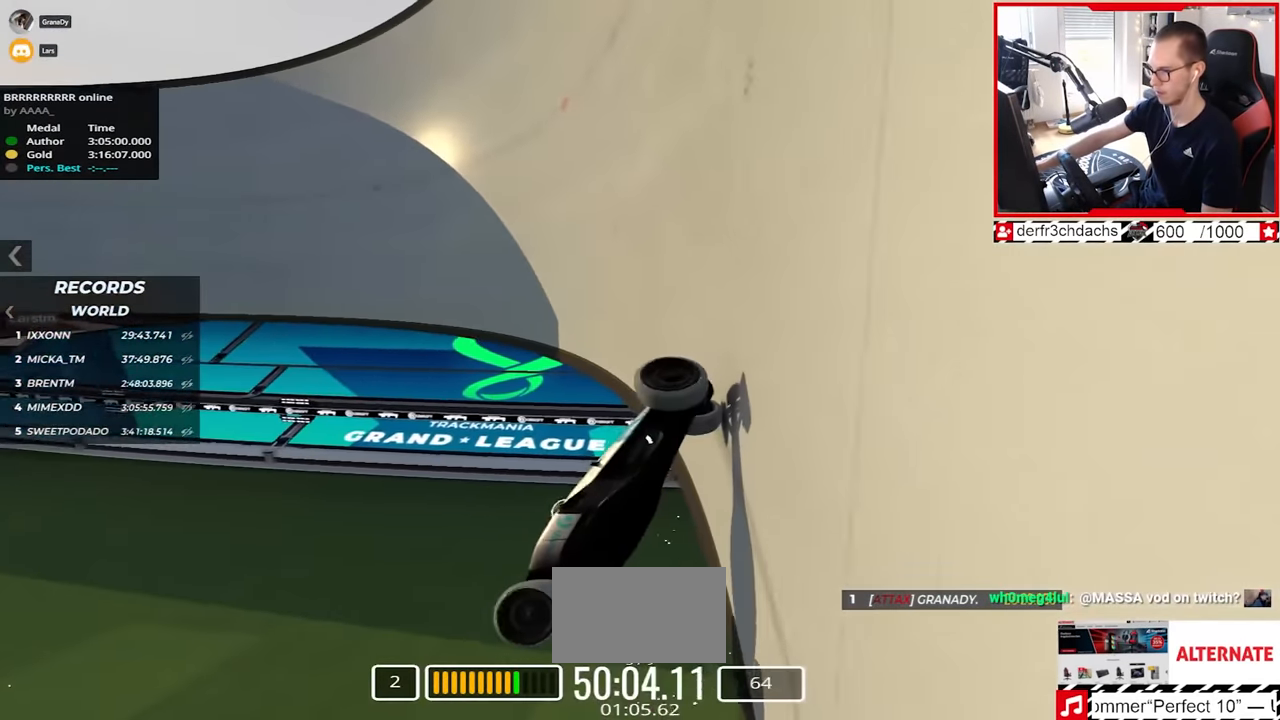
{"keys": ["up"], "events": [[317, "left", "up"]]}
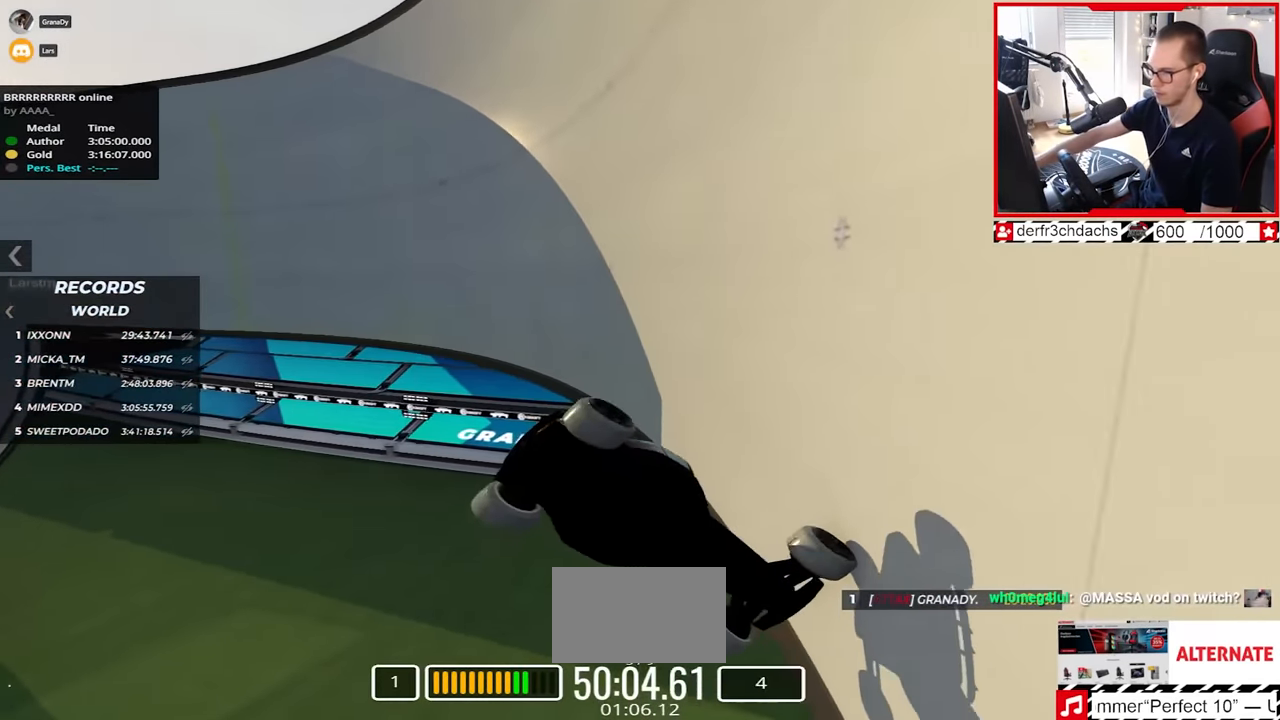
{"keys": ["up"], "events": []}
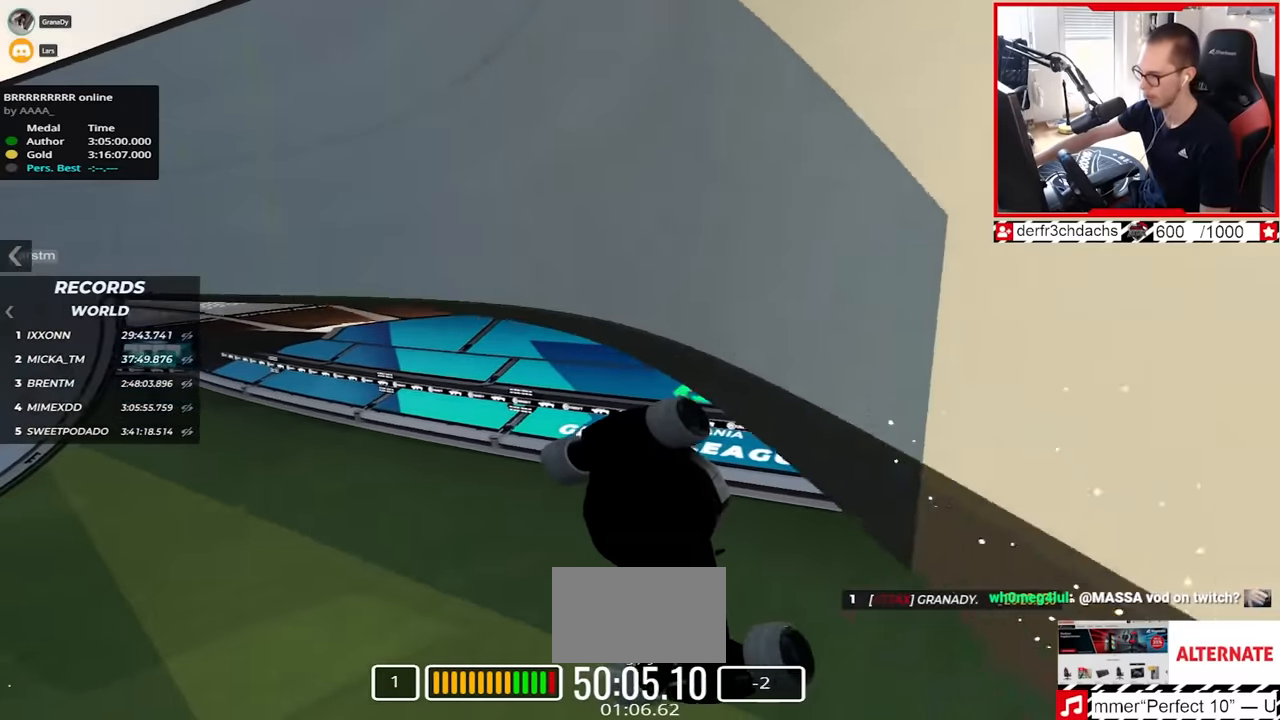
{"keys": ["up"], "events": [[17, "left", "down"], [67, "up", "up"], [83, "left", "up"], [100, "down", "down"], [217, "up", "down"], [367, "down", "up"], [367, "left", "down"], [417, "down", "down"], [433, "down", "up"], [433, "left", "up"]]}
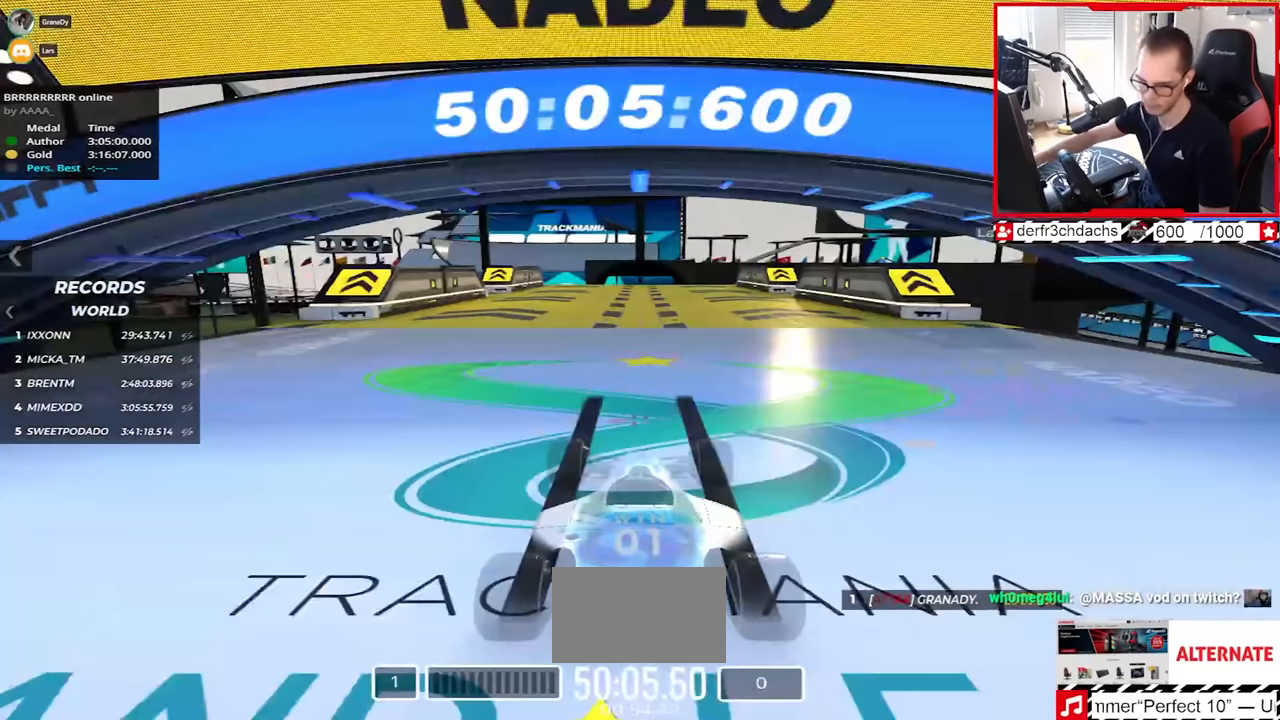
{"keys": ["up"], "events": []}
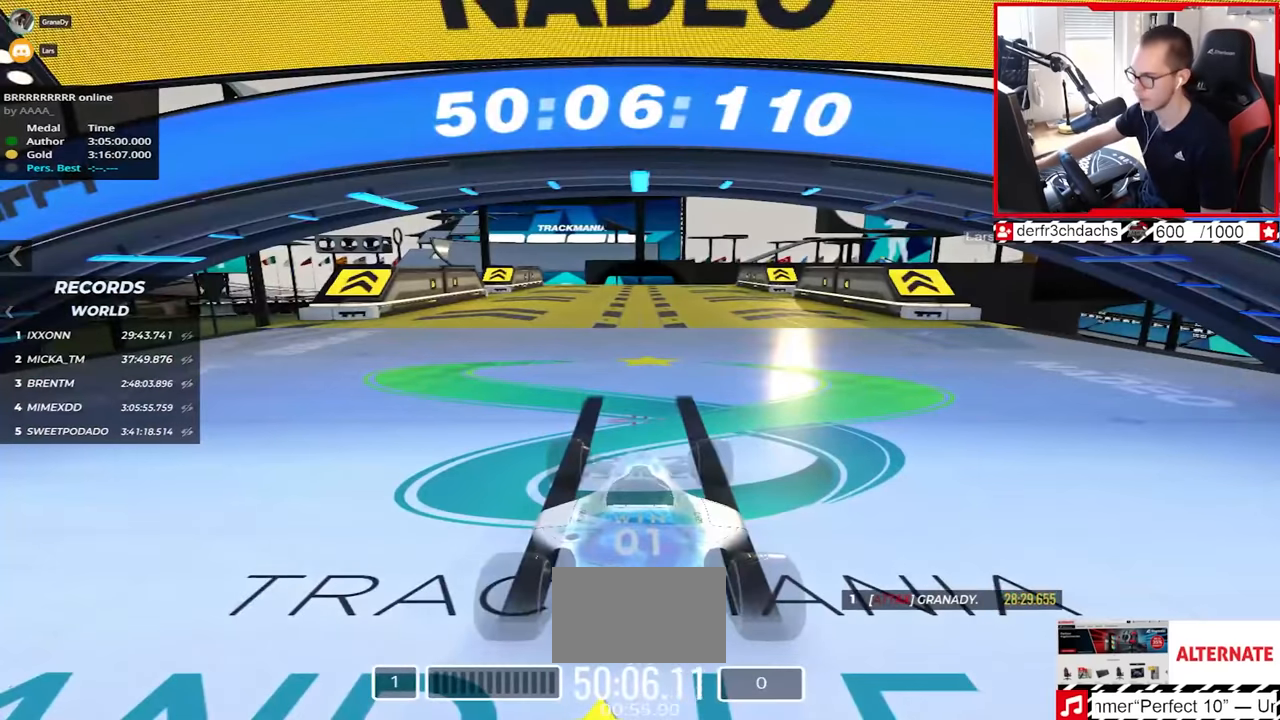
{"keys": ["up"], "events": []}
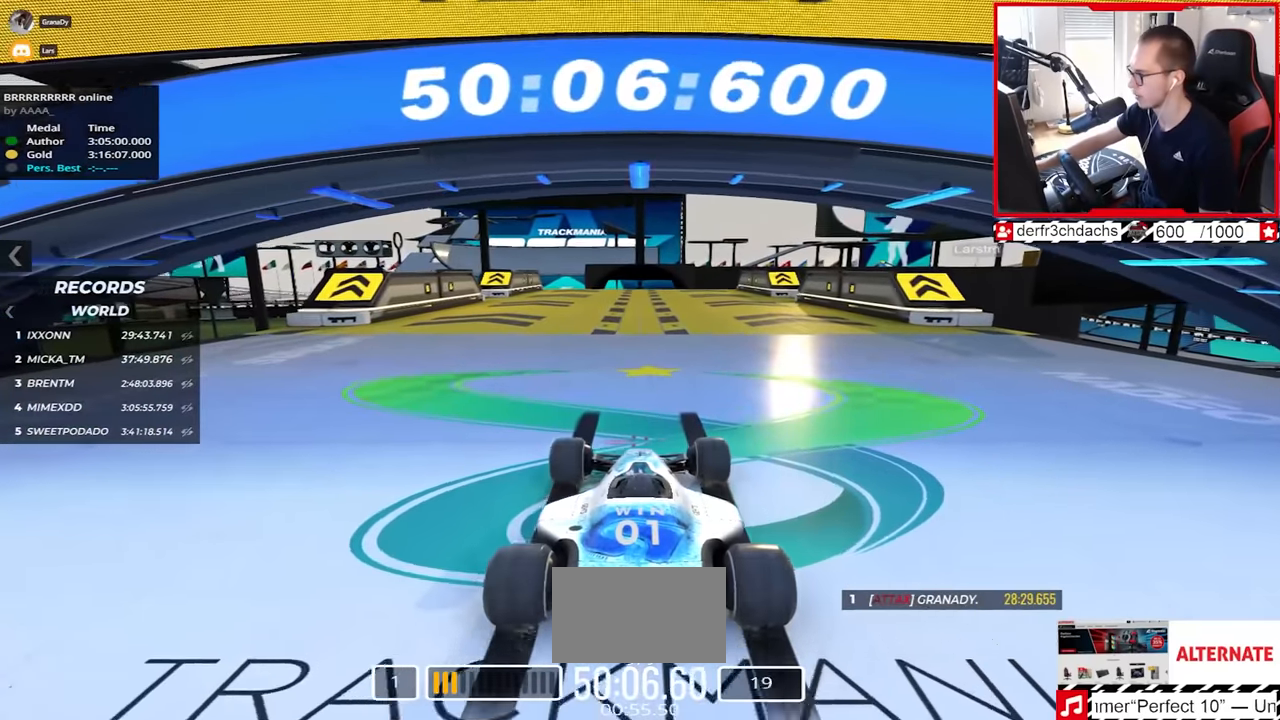
{"keys": ["up"], "events": []}
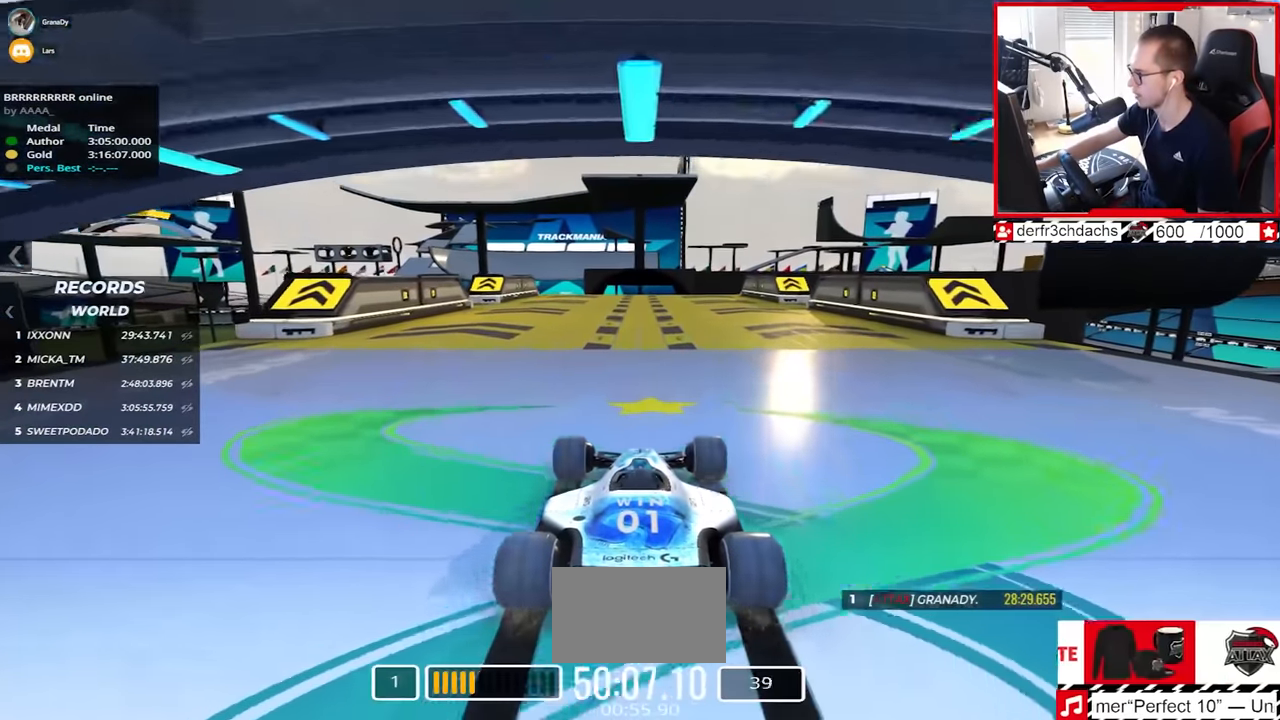
{"keys": ["up"], "events": []}
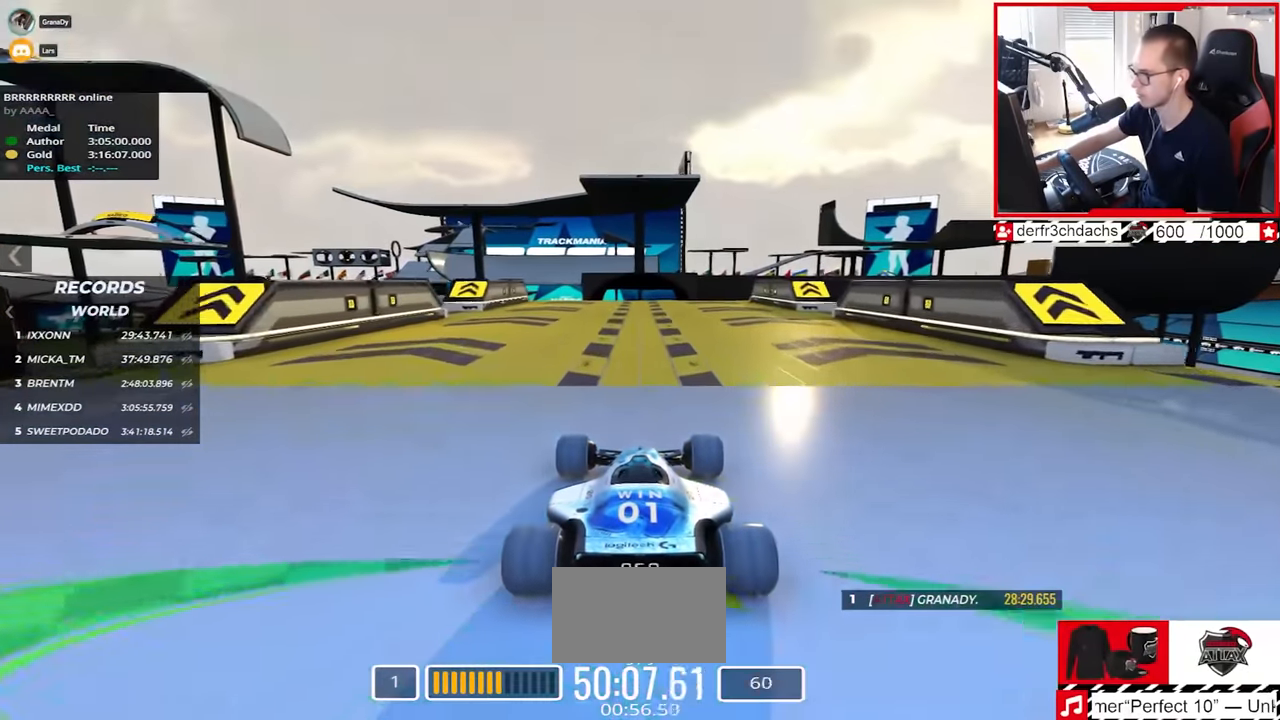
{"keys": ["up"], "events": [[217, "left", "down"], [250, "left", "up"]]}
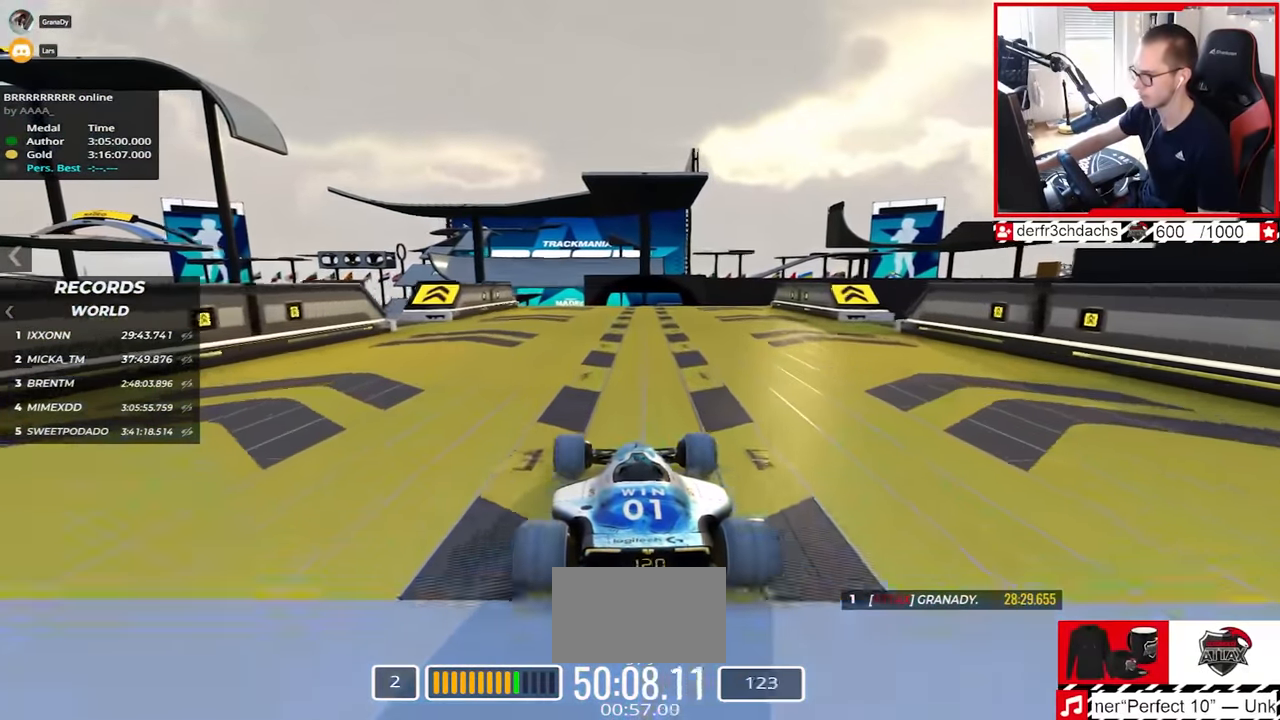
{"keys": ["up"], "events": []}
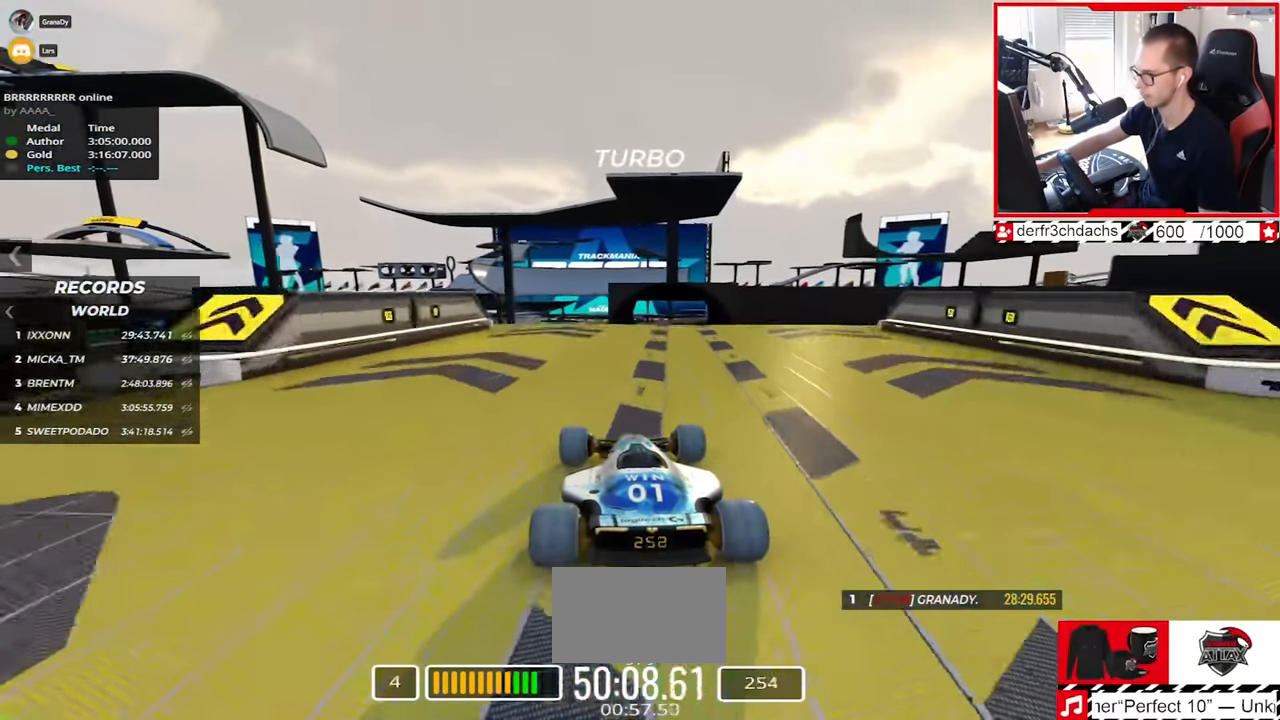
{"keys": ["down", "right", "up"], "events": [[50, "right", "down"], [450, "down", "down"]]}
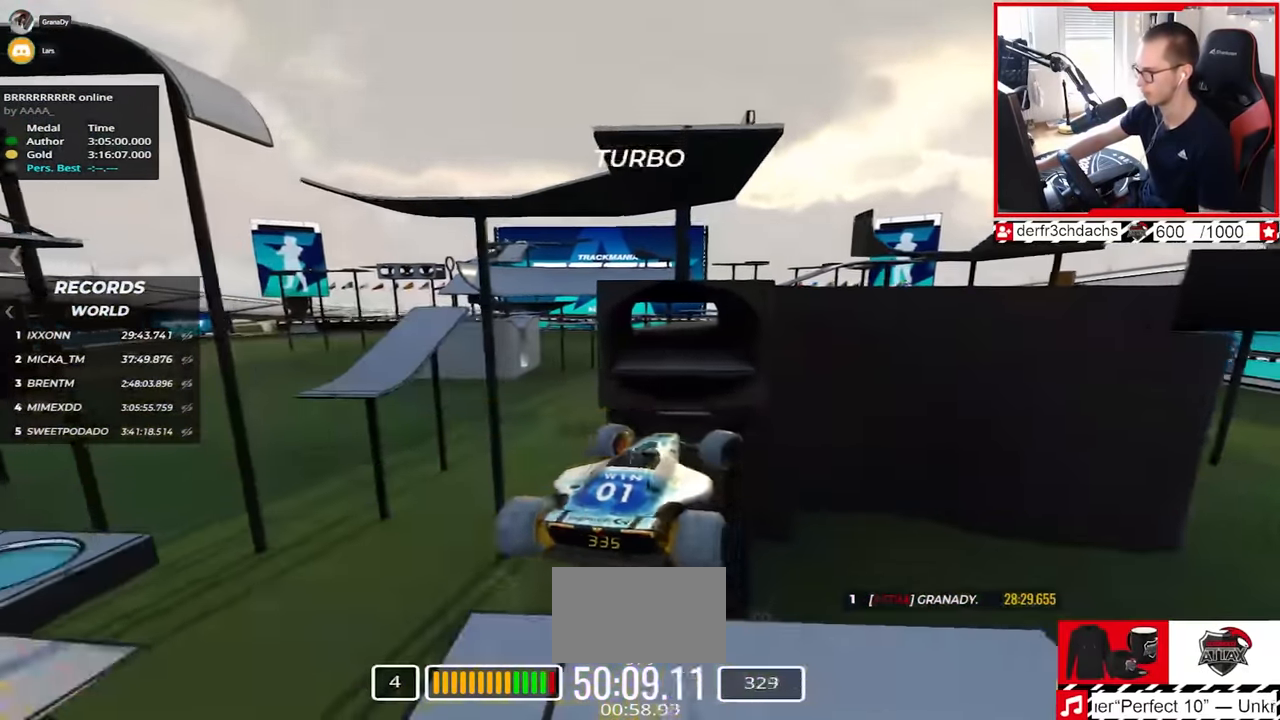
{"keys": ["right", "up"], "events": [[100, "down", "up"]]}
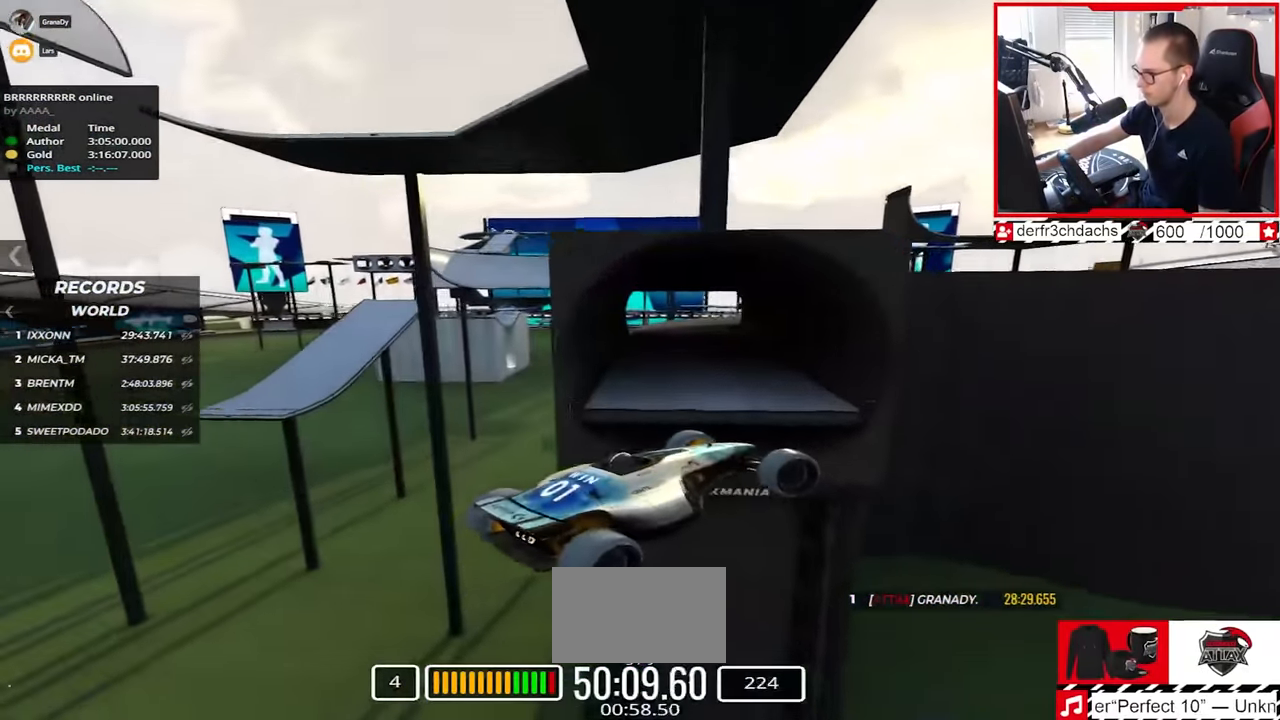
{"keys": ["left", "up"], "events": [[83, "right", "up"], [400, "left", "down"]]}
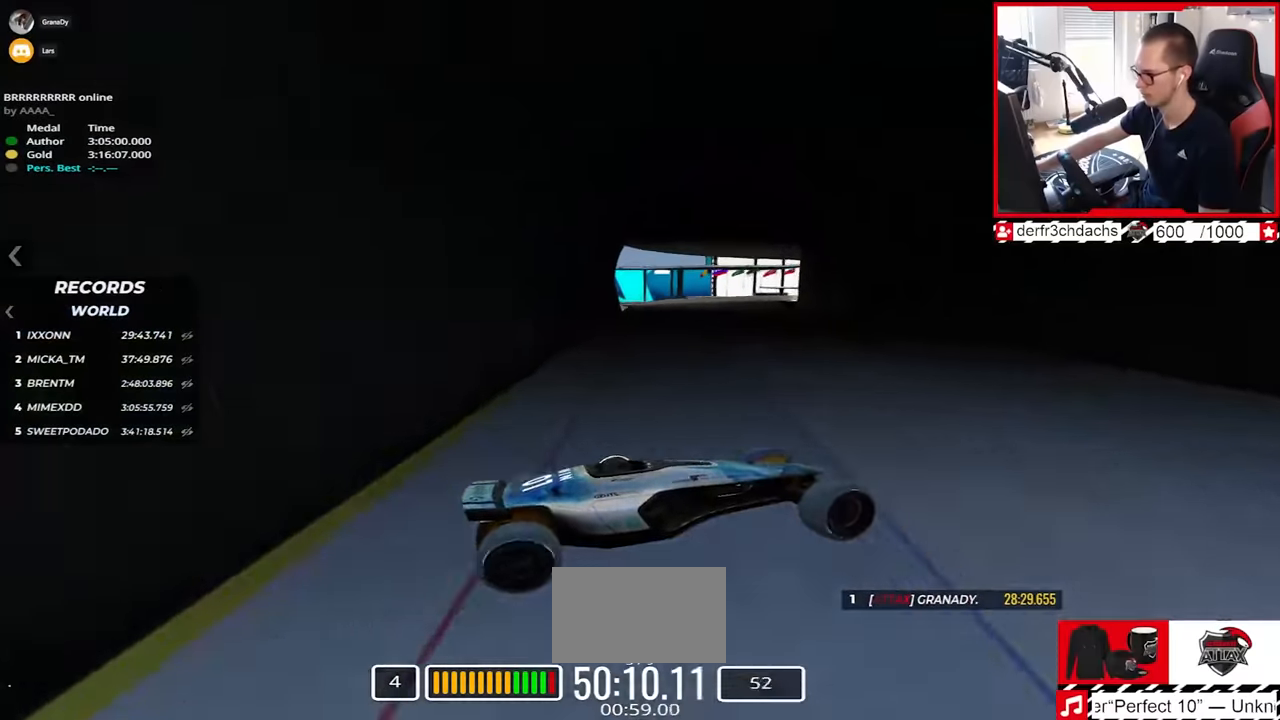
{"keys": ["left", "up"], "events": []}
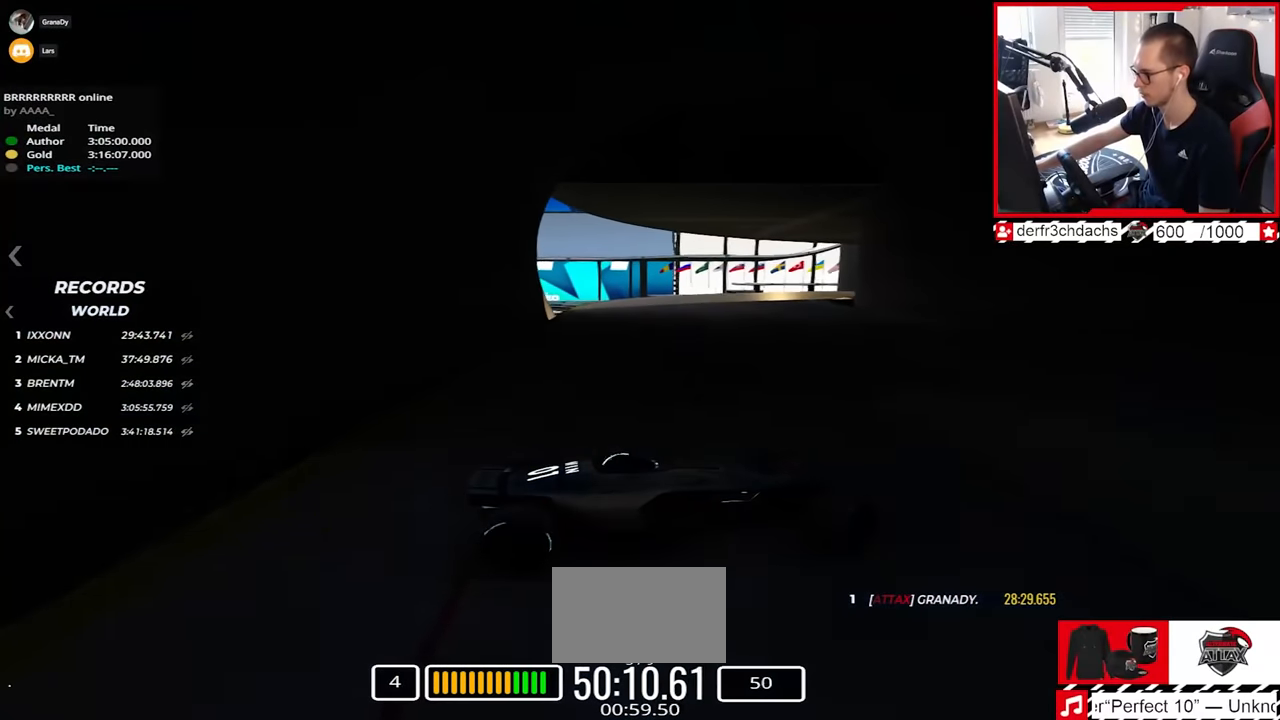
{"keys": ["left", "up"], "events": [[50, "down", "down"], [233, "down", "up"], [417, "down", "down"], [500, "down", "up"]]}
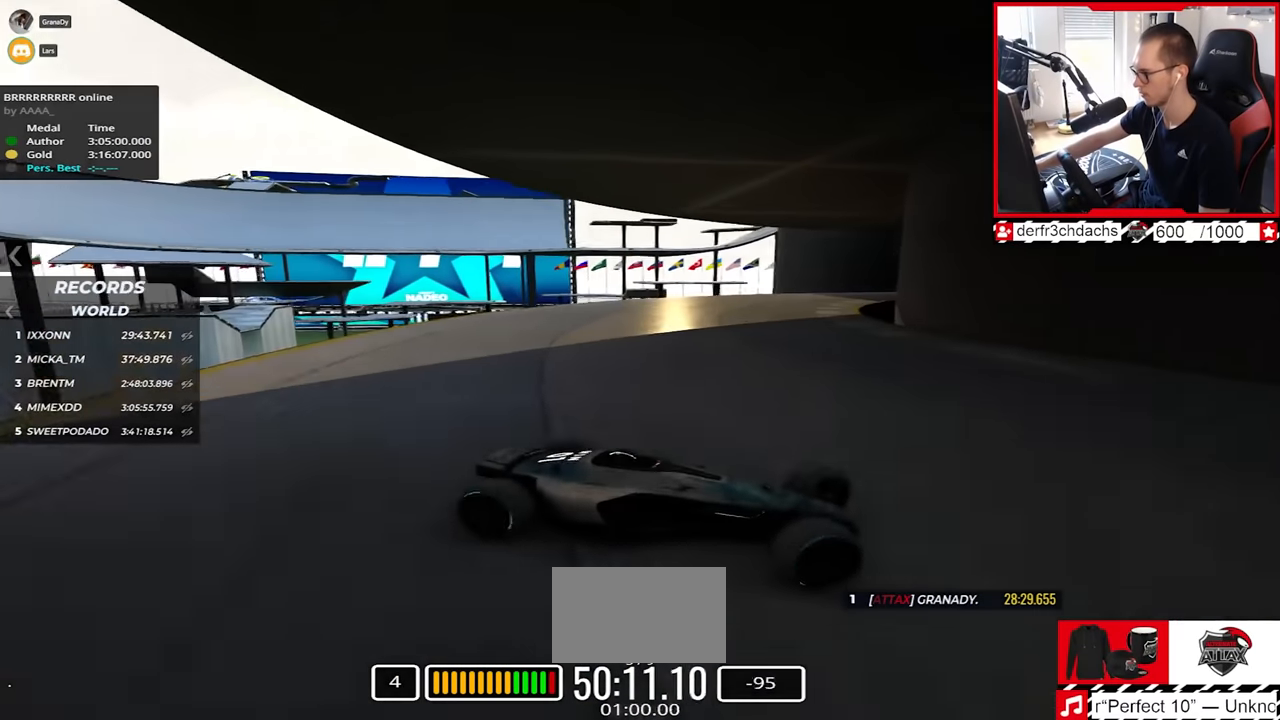
{"keys": ["left", "up"], "events": []}
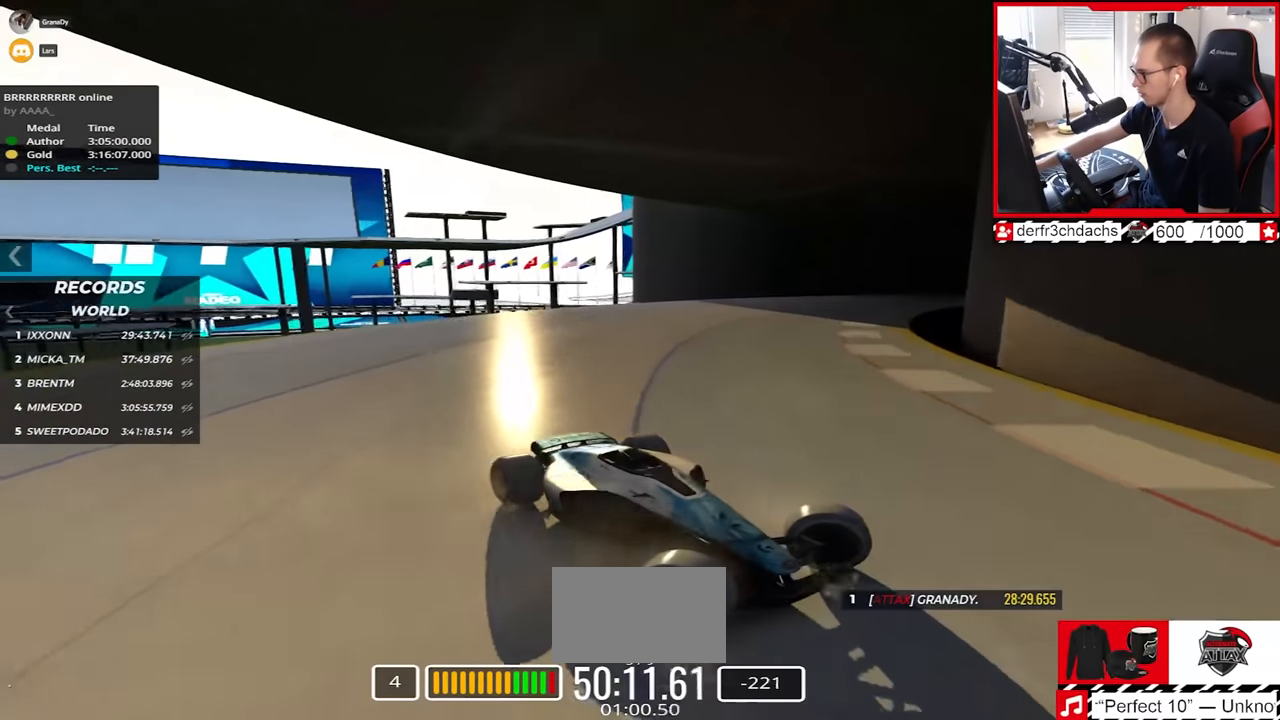
{"keys": ["left", "up"], "events": [[117, "down", "down"], [167, "down", "up"], [400, "down", "down"], [467, "down", "up"]]}
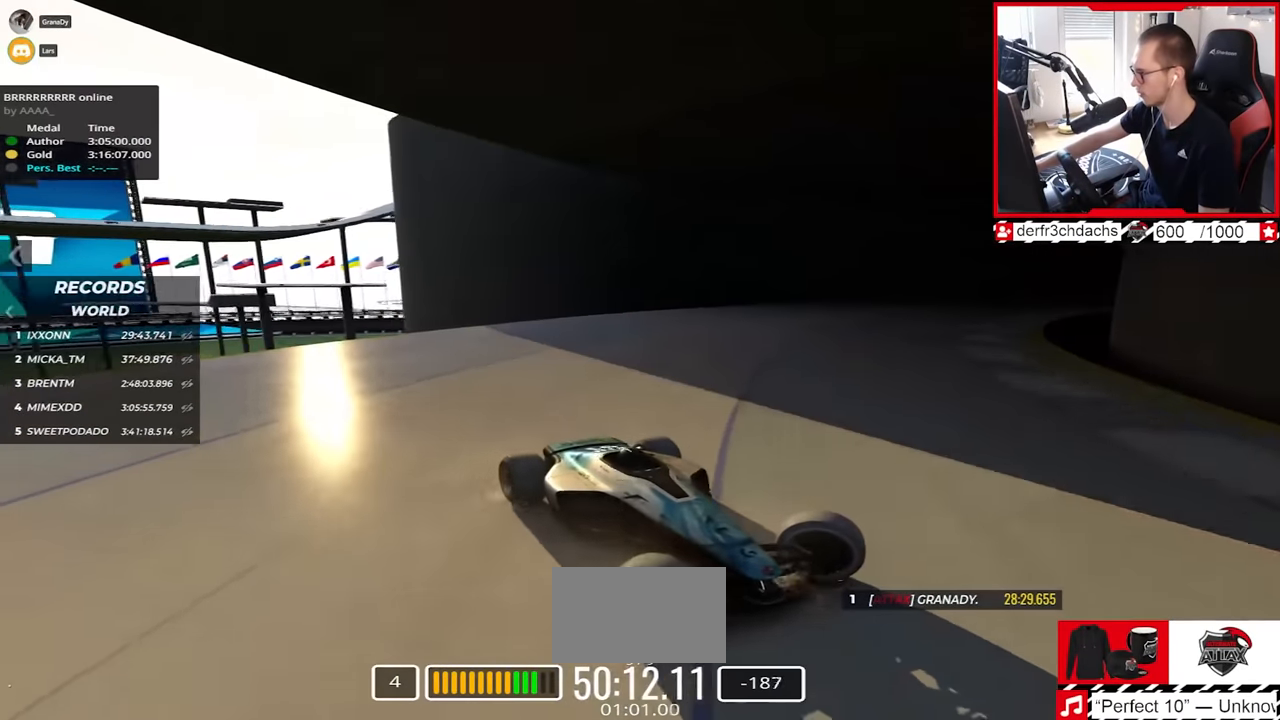
{"keys": ["left", "up"], "events": [[333, "down", "down"], [367, "down", "up"]]}
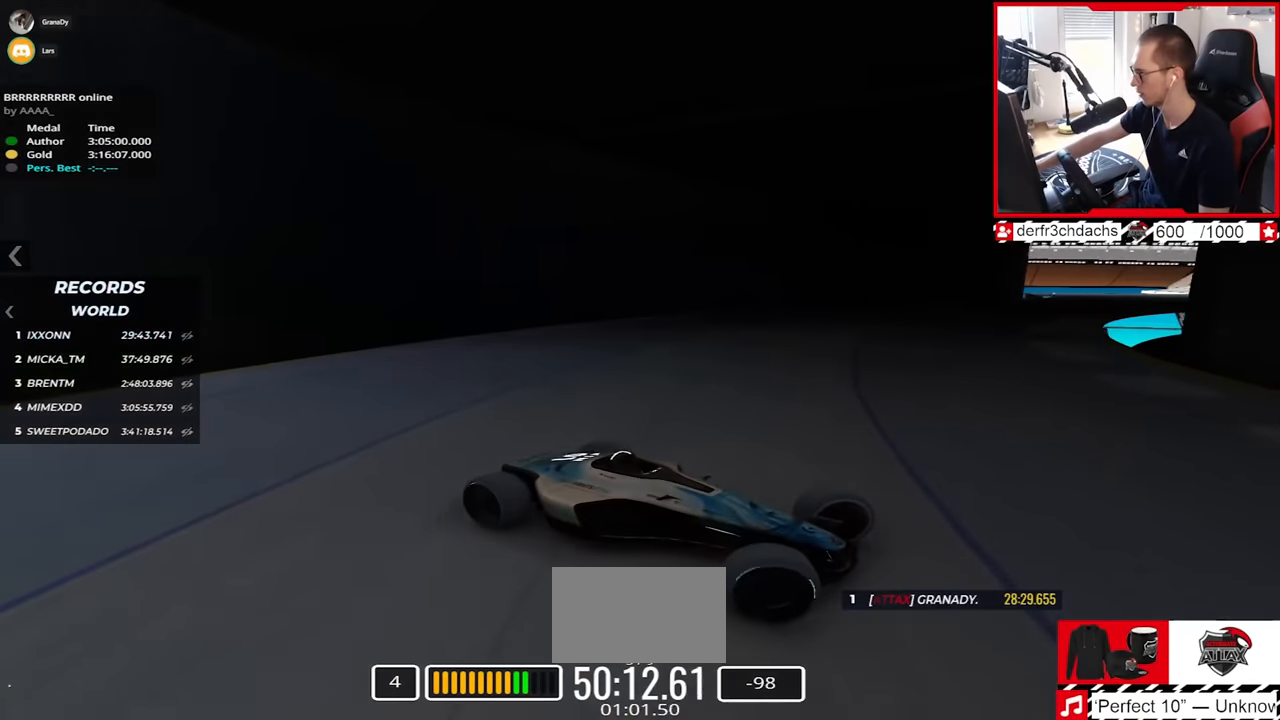
{"keys": ["left", "up"], "events": []}
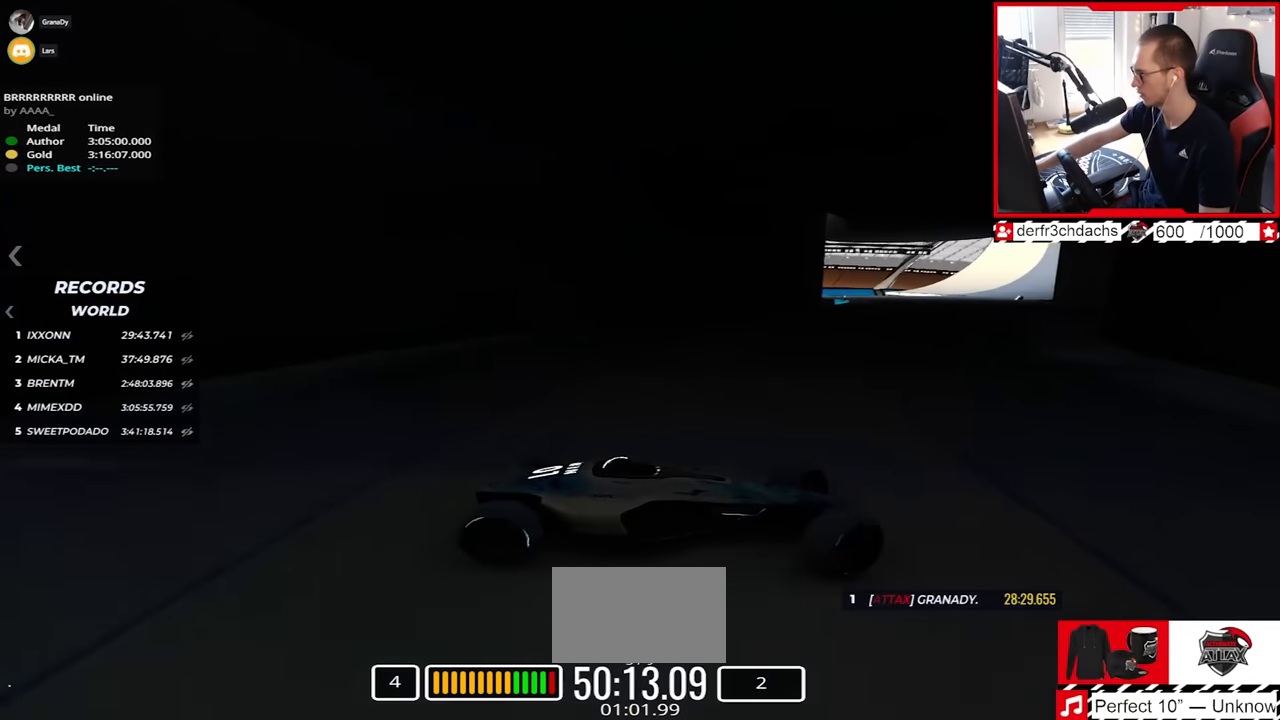
{"keys": ["up"], "events": [[233, "left", "up"]]}
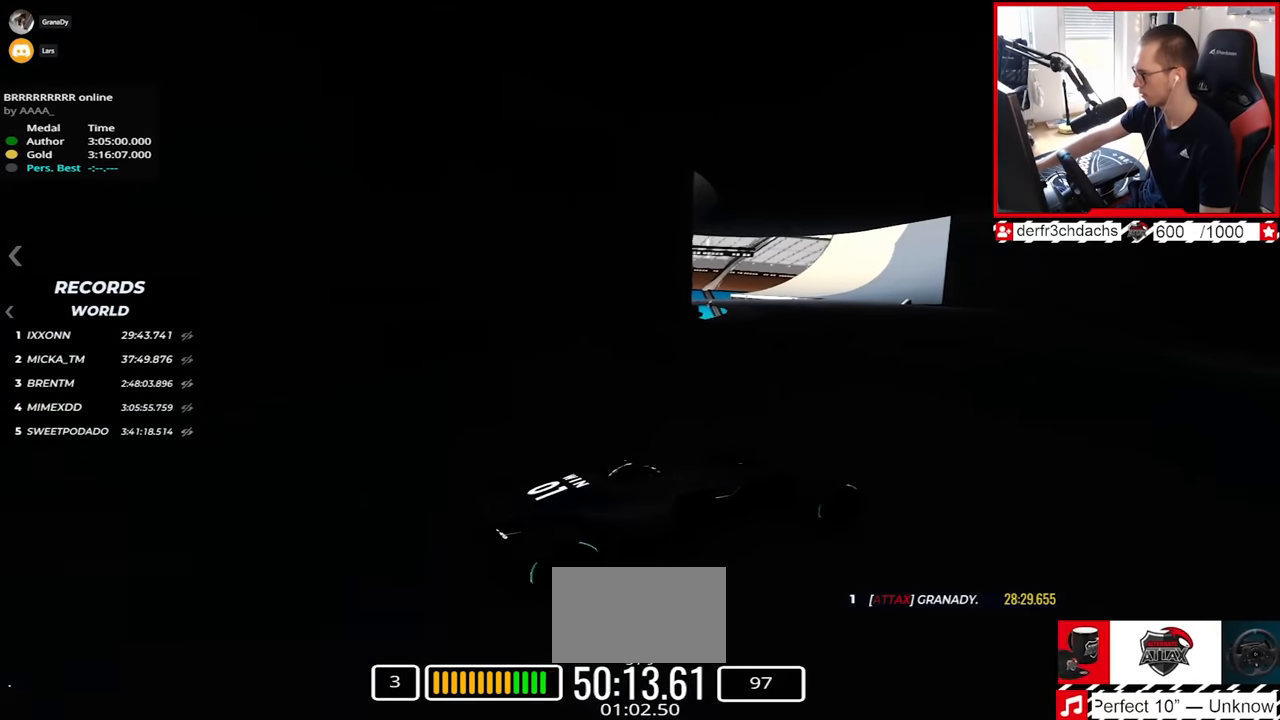
{"keys": ["up"], "events": []}
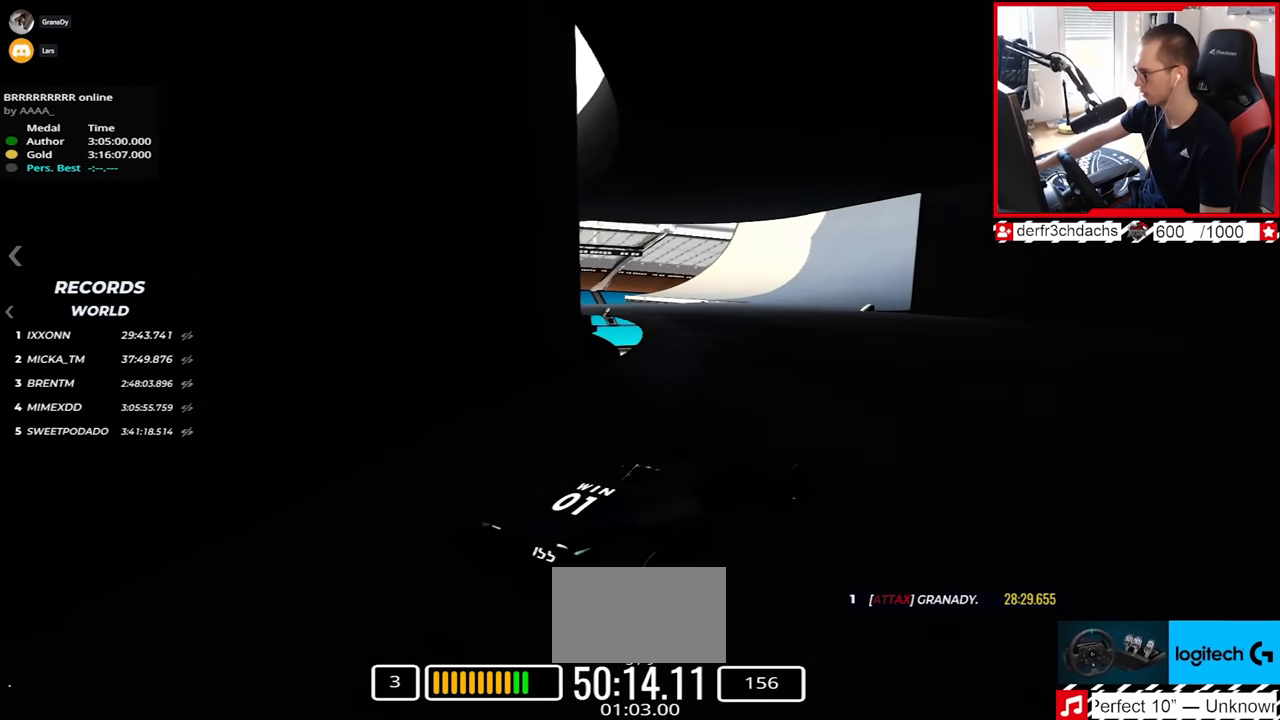
{"keys": ["up"], "events": [[200, "right", "down"], [450, "right", "up"]]}
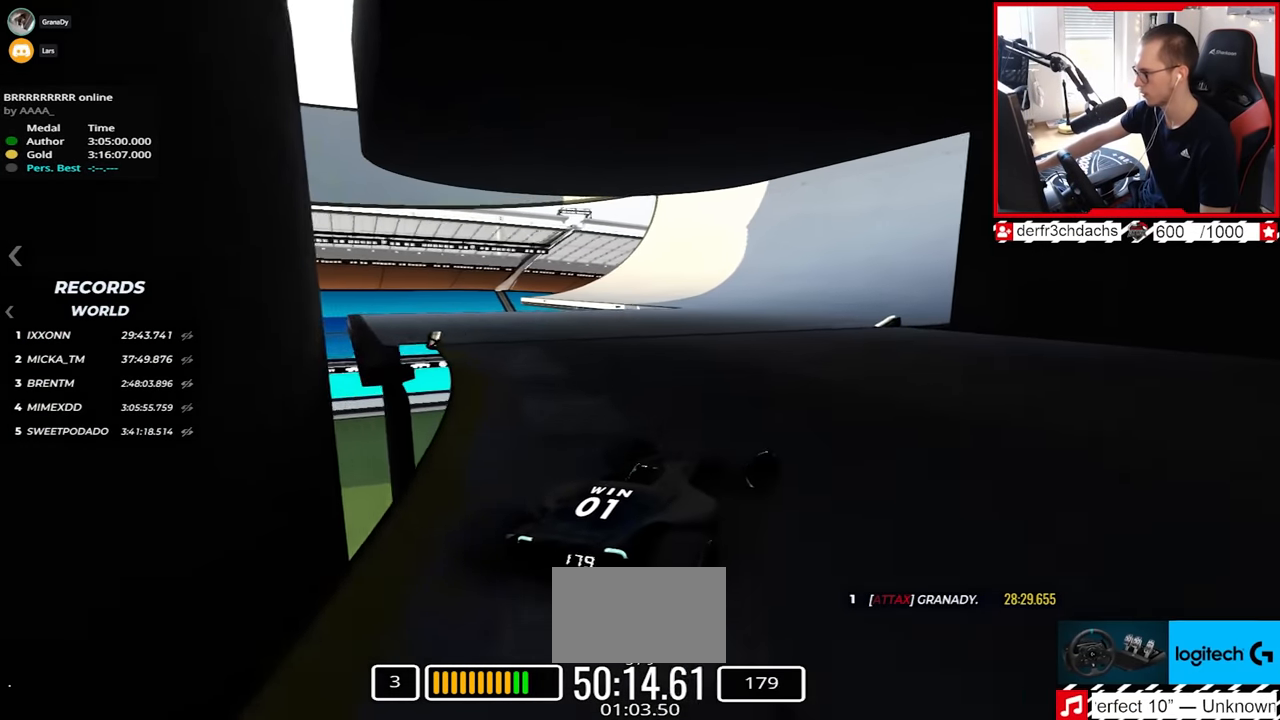
{"keys": ["left", "up"], "events": [[483, "left", "down"]]}
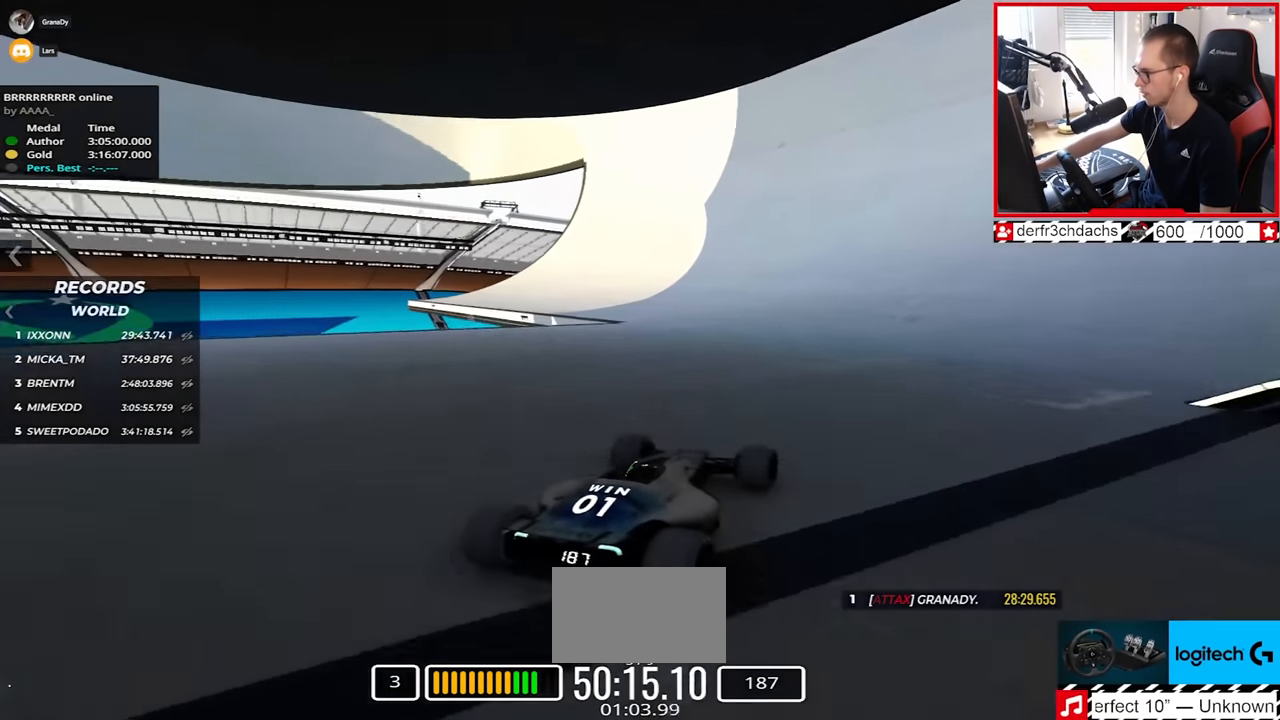
{"keys": ["left", "up"], "events": [[50, "left", "up"], [467, "left", "down"]]}
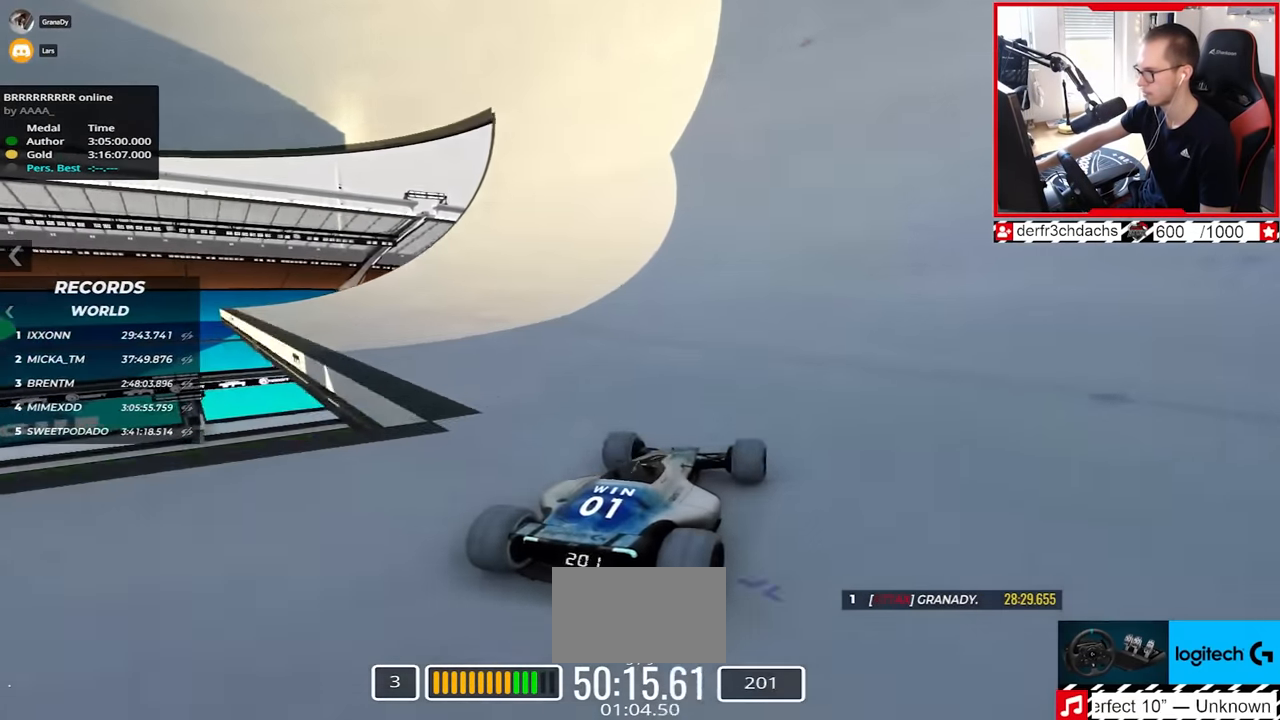
{"keys": ["up"], "events": [[33, "left", "up"], [383, "right", "down"], [467, "right", "up"]]}
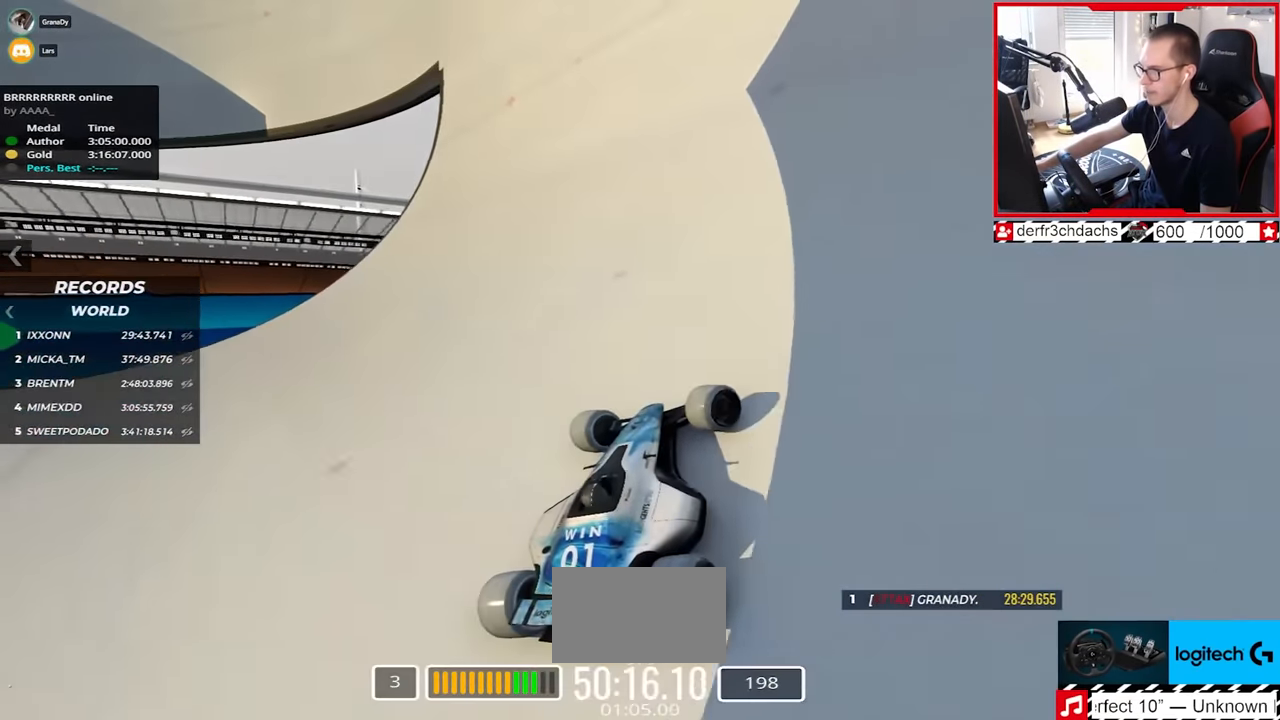
{"keys": ["right", "up"], "events": [[217, "right", "down"]]}
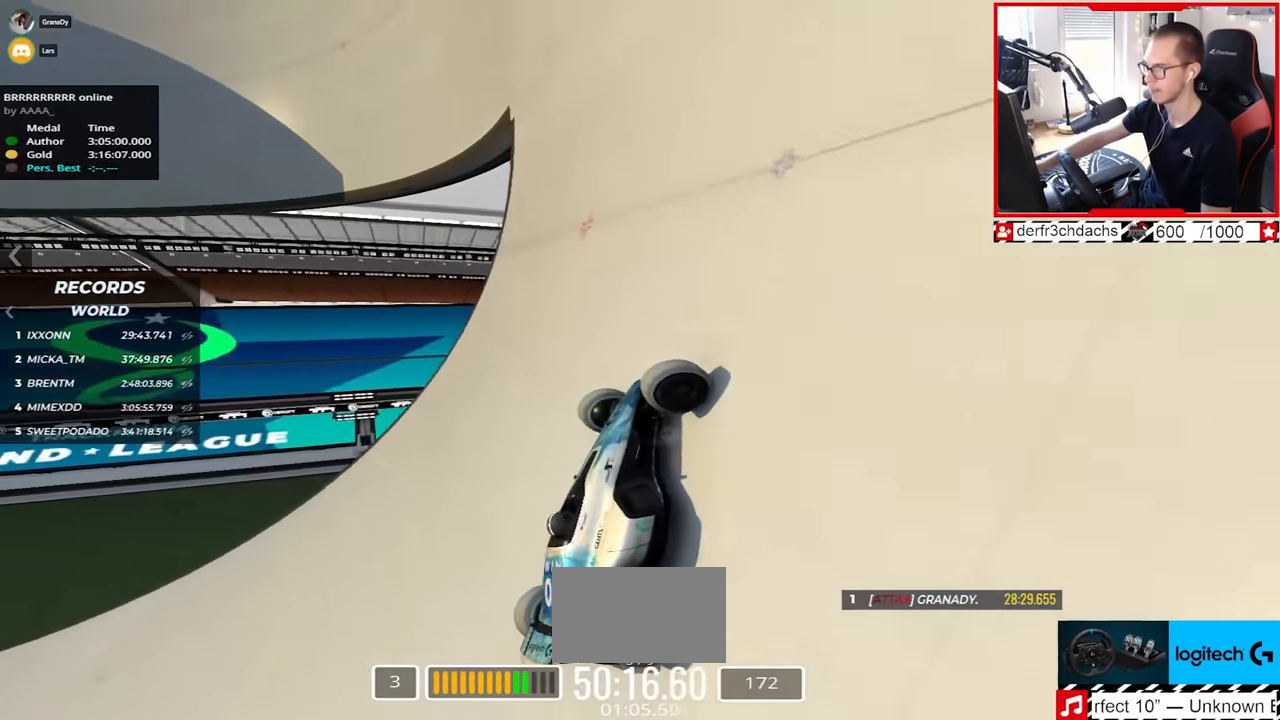
{"keys": ["left", "up"], "events": [[50, "right", "up"], [467, "left", "down"]]}
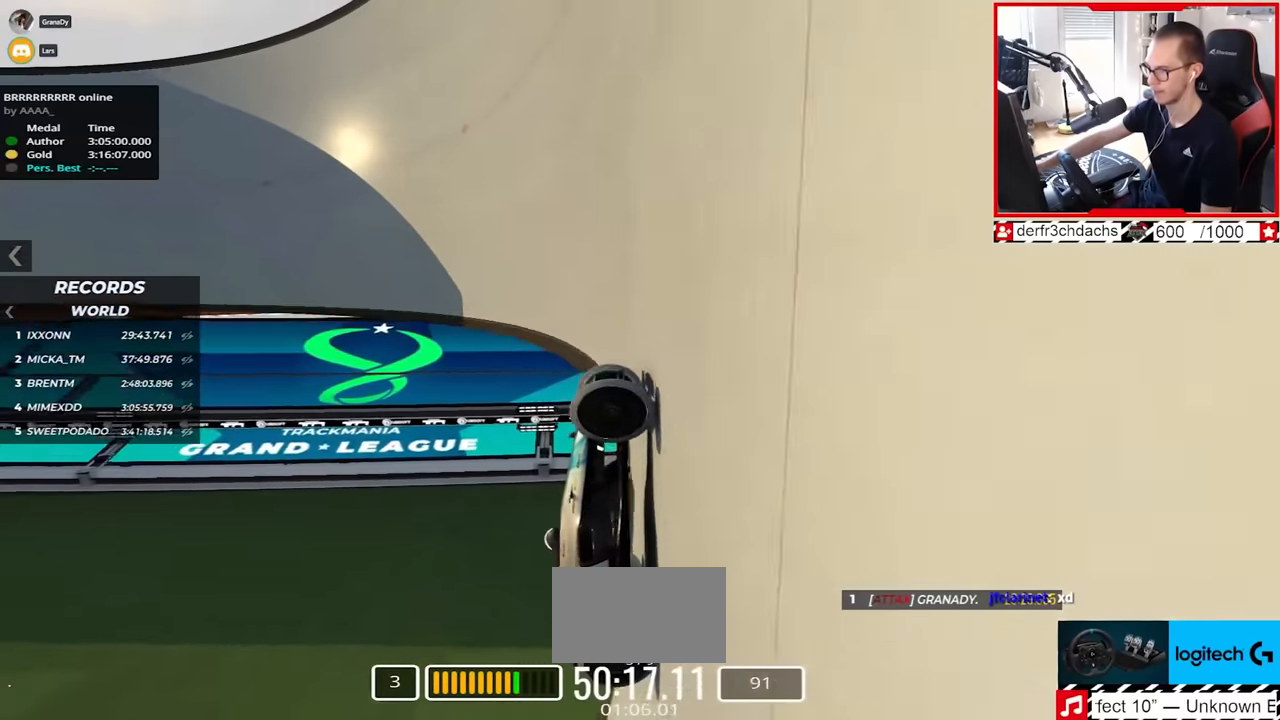
{"keys": ["left", "up"], "events": []}
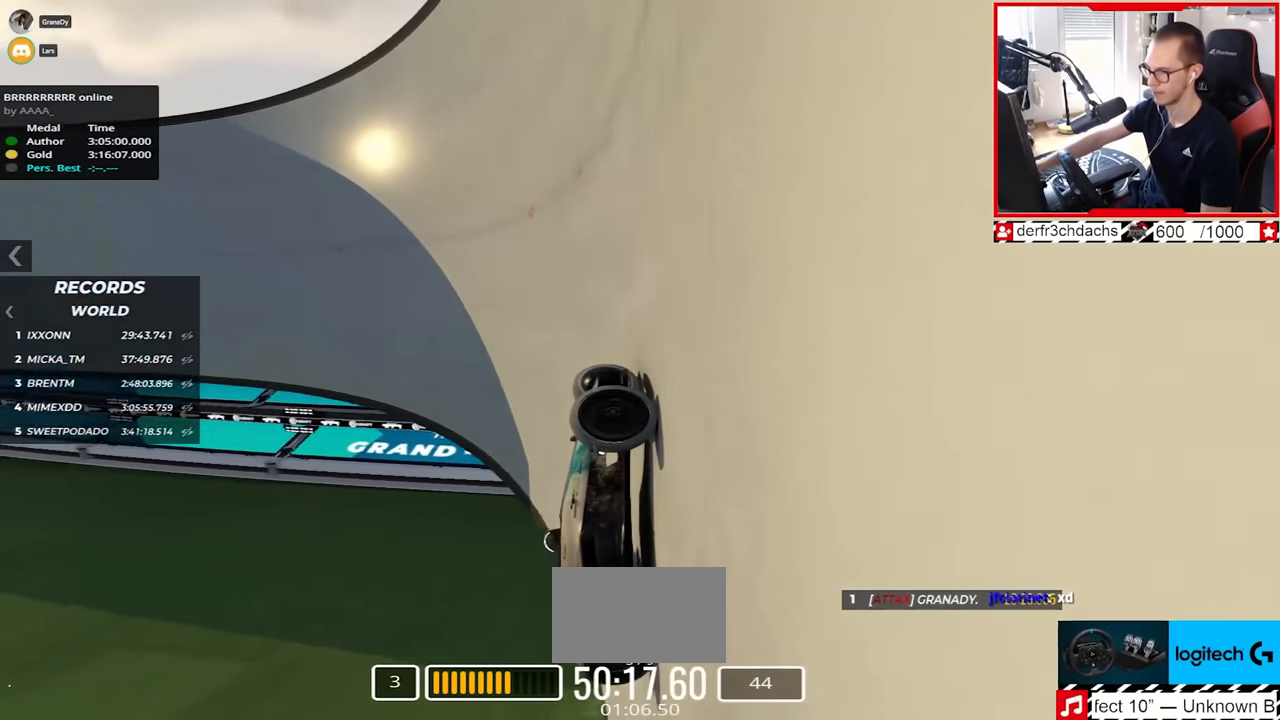
{"keys": ["left", "up"], "events": []}